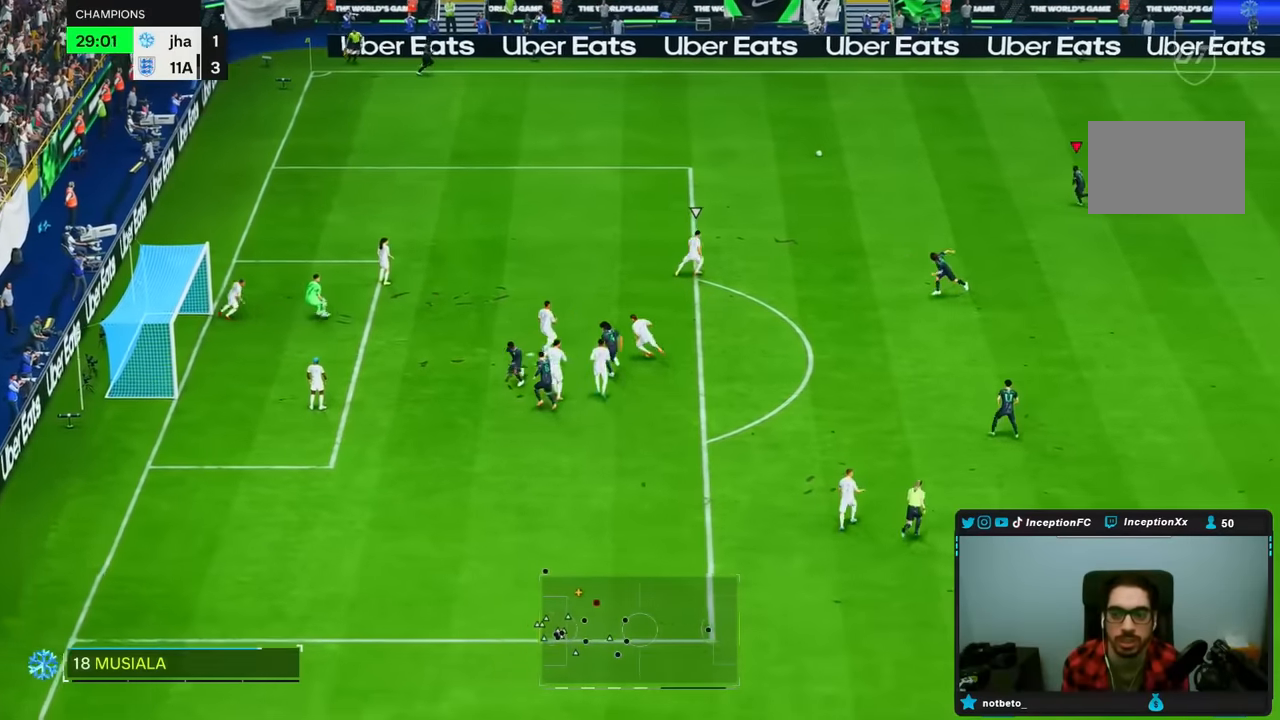
Gameplay with a controller (PlayStation layout); each line is a JSON object with the inputs held at the frame after it. "events" lists button and stick changes between this image and that frame as [ms after this image, input, new state], when the widget could be followed in between. Not read: L3 R3.
{"buttons": [], "left_stick": "center", "right_stick": "center", "events": [[383, "left_stick", "center"]]}
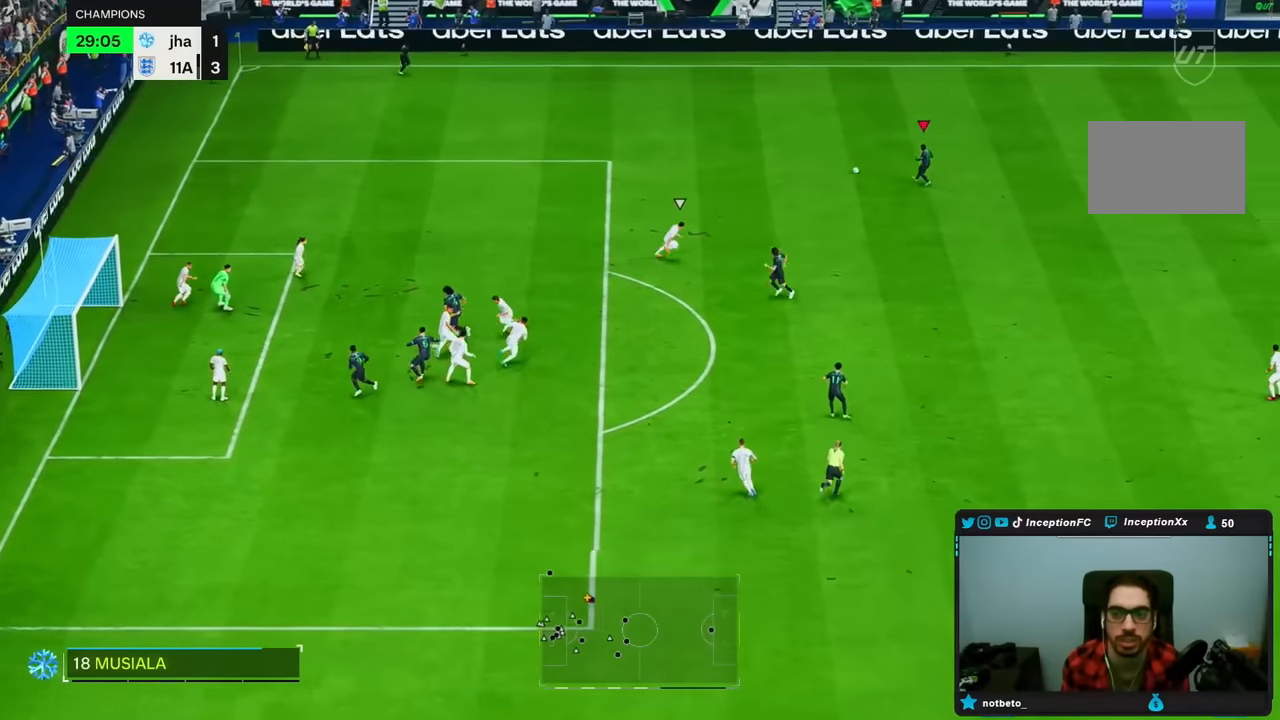
{"buttons": [], "left_stick": "left", "right_stick": "center", "events": [[233, "CROSS", "down"], [267, "left_stick", "down"], [333, "left_stick", "left"], [367, "CROSS", "up"]]}
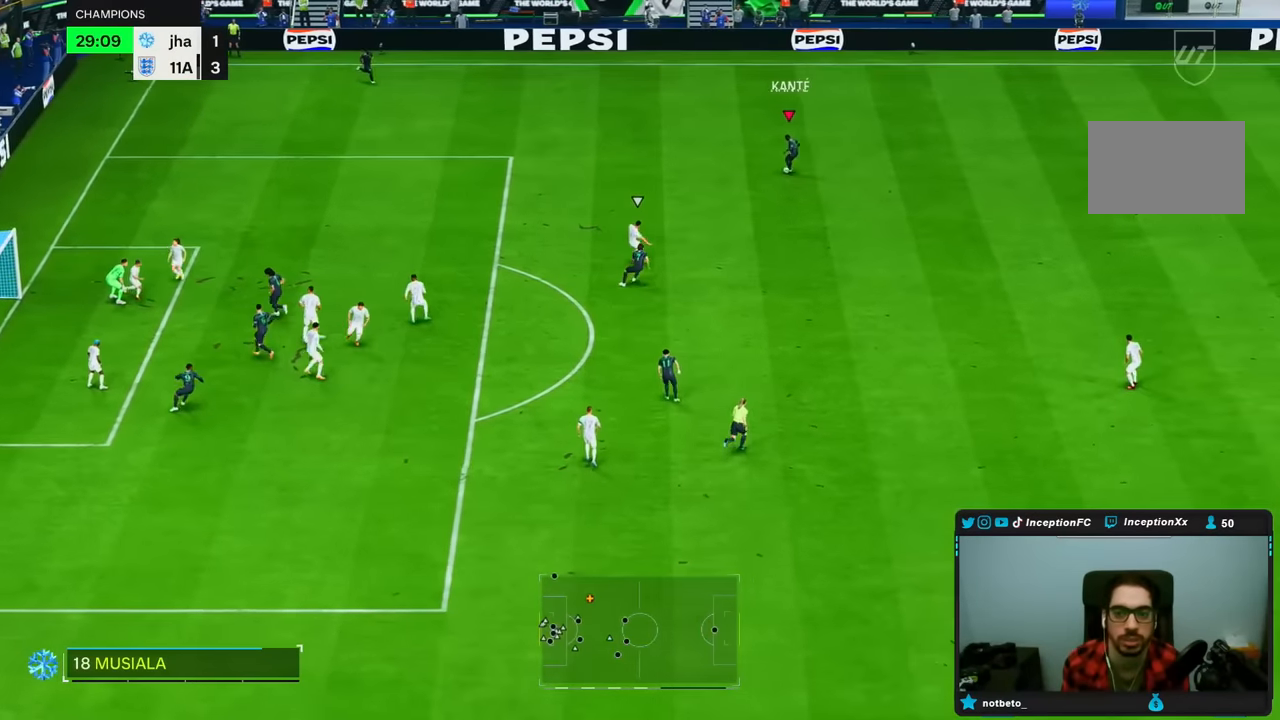
{"buttons": ["R2"], "left_stick": "down-right", "right_stick": "center", "events": [[117, "left_stick", "center"], [367, "left_stick", "down-right"], [400, "R2", "down"]]}
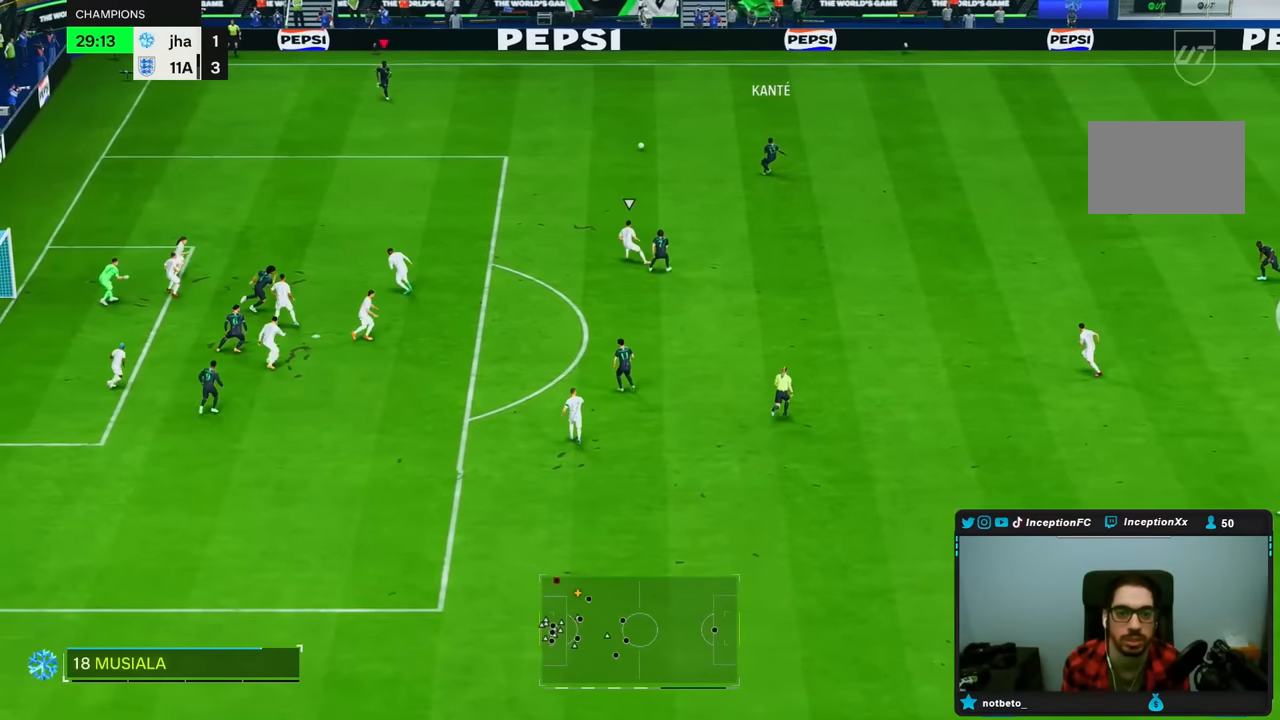
{"buttons": [], "left_stick": "center", "right_stick": "center", "events": [[250, "R2", "up"], [283, "left_stick", "center"]]}
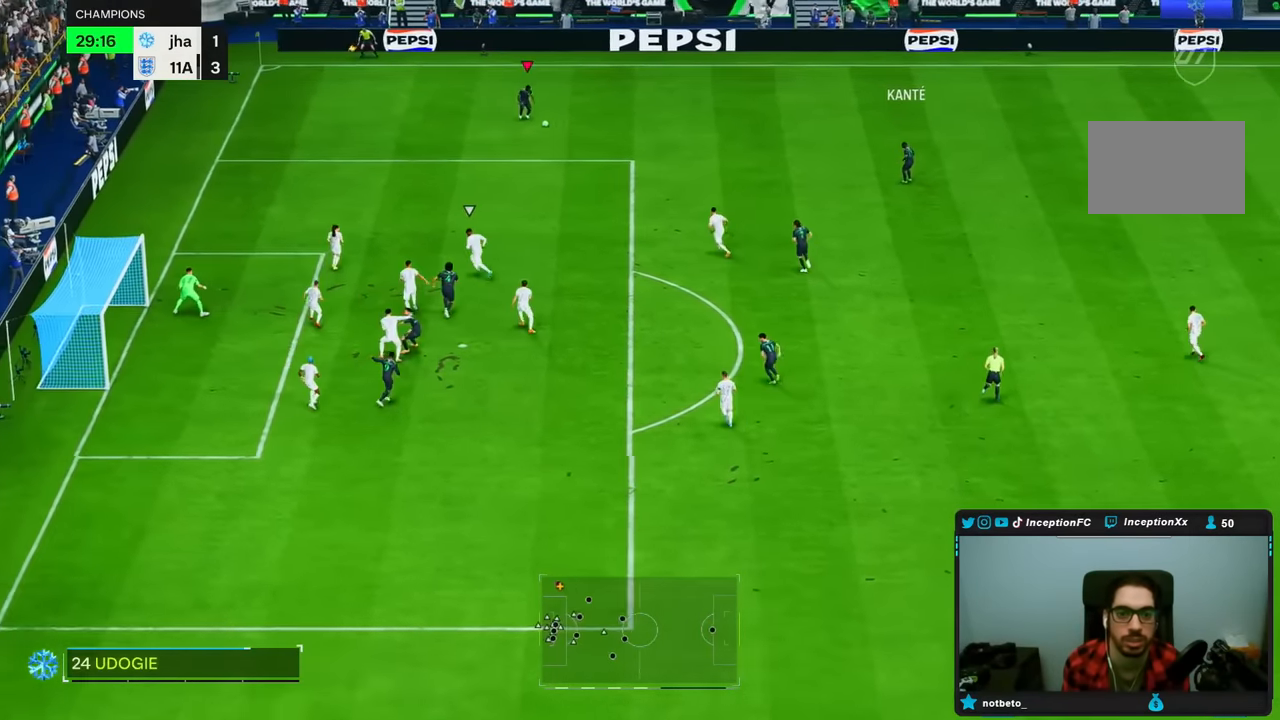
{"buttons": [], "left_stick": "center", "right_stick": "center", "events": [[67, "CROSS", "down"], [67, "left_stick", "down-right"], [150, "CROSS", "up"], [383, "left_stick", "center"]]}